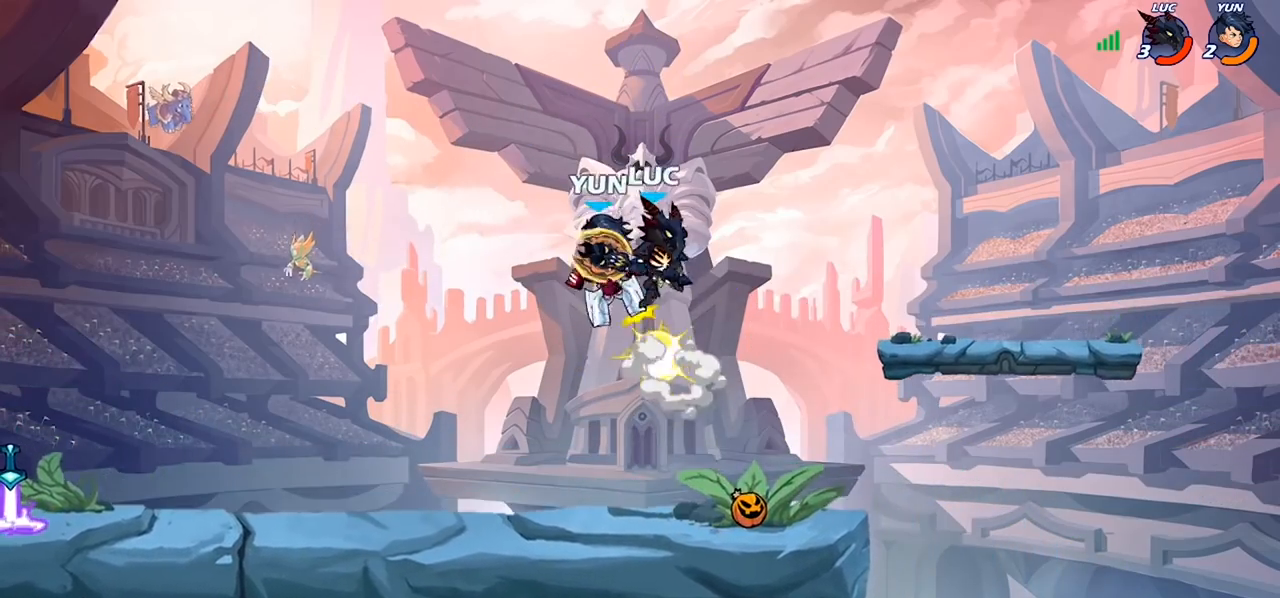
Gameplay with a controller (PlayStation layout); each line is a JSON object with the inputs held at the frame after it. "events" lists button and stick changes between this image and that frame as [ms after this image, input, new state], when the widget could be followed in between.
{"buttons": [], "left_stick": "down-left", "right_stick": "center", "events": [[133, "left_stick", "down-left"], [367, "SQUARE", "down"], [433, "SQUARE", "up"]]}
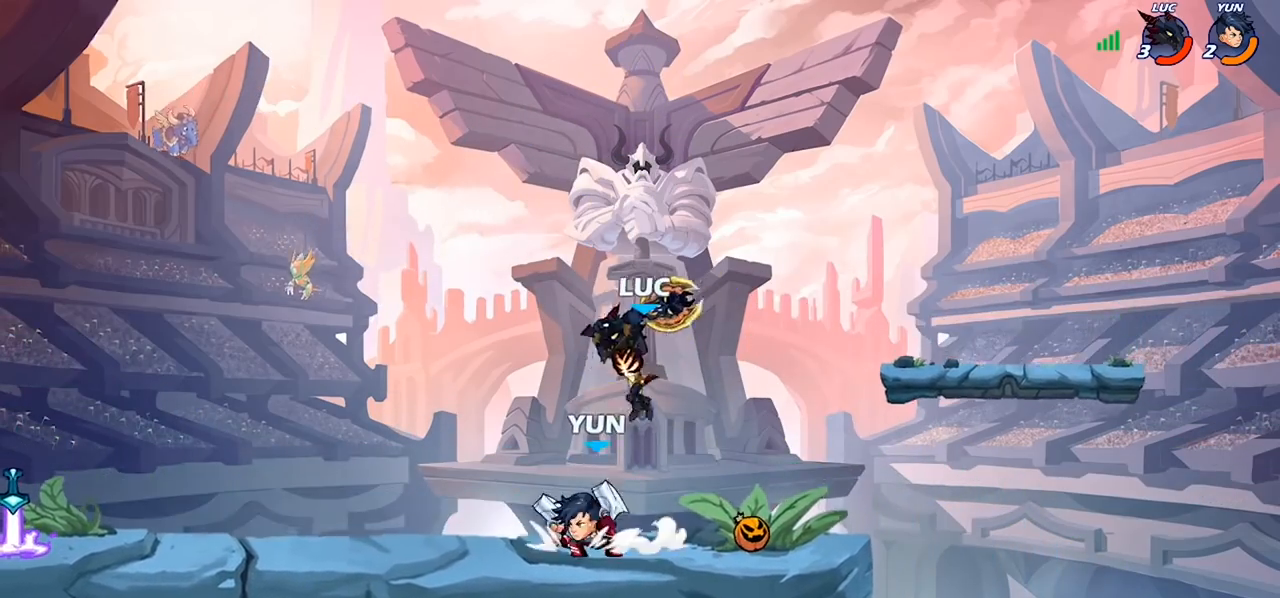
{"buttons": ["CROSS"], "left_stick": "up-left", "right_stick": "center", "events": [[233, "left_stick", "left"], [433, "left_stick", "up-left"], [467, "CROSS", "down"]]}
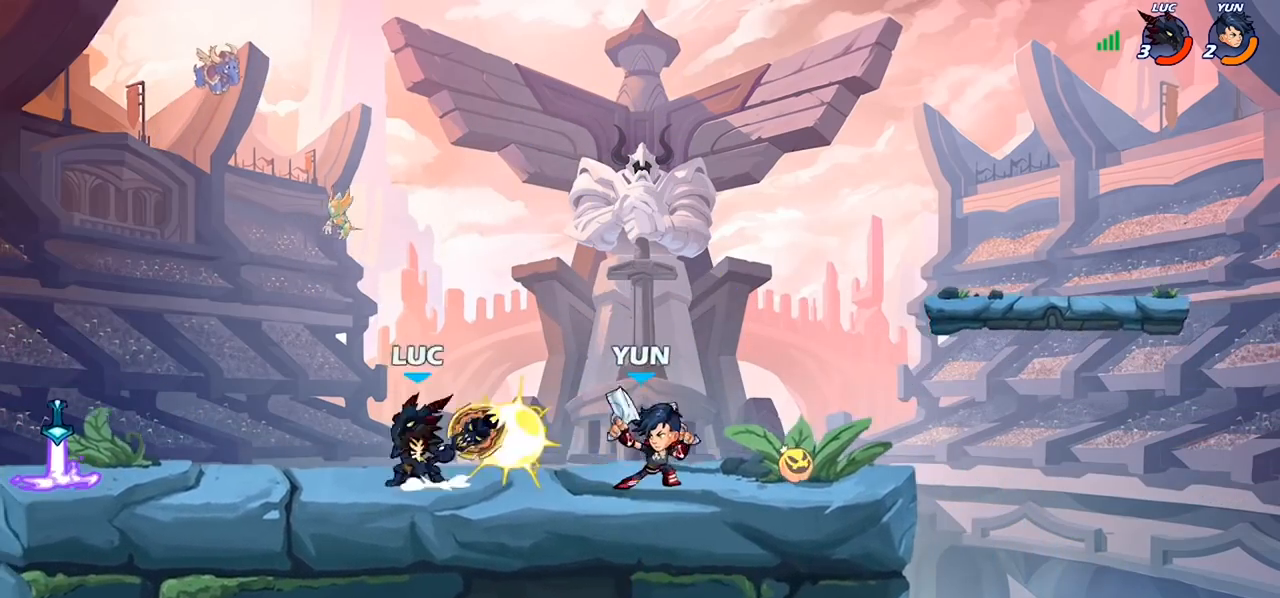
{"buttons": [], "left_stick": "up-left", "right_stick": "center", "events": [[33, "CROSS", "up"], [33, "left_stick", "up-right"], [67, "R2", "down"], [200, "left_stick", "down-right"], [267, "R2", "up"], [333, "SQUARE", "down"], [333, "left_stick", "right"], [433, "SQUARE", "up"], [467, "left_stick", "up-left"]]}
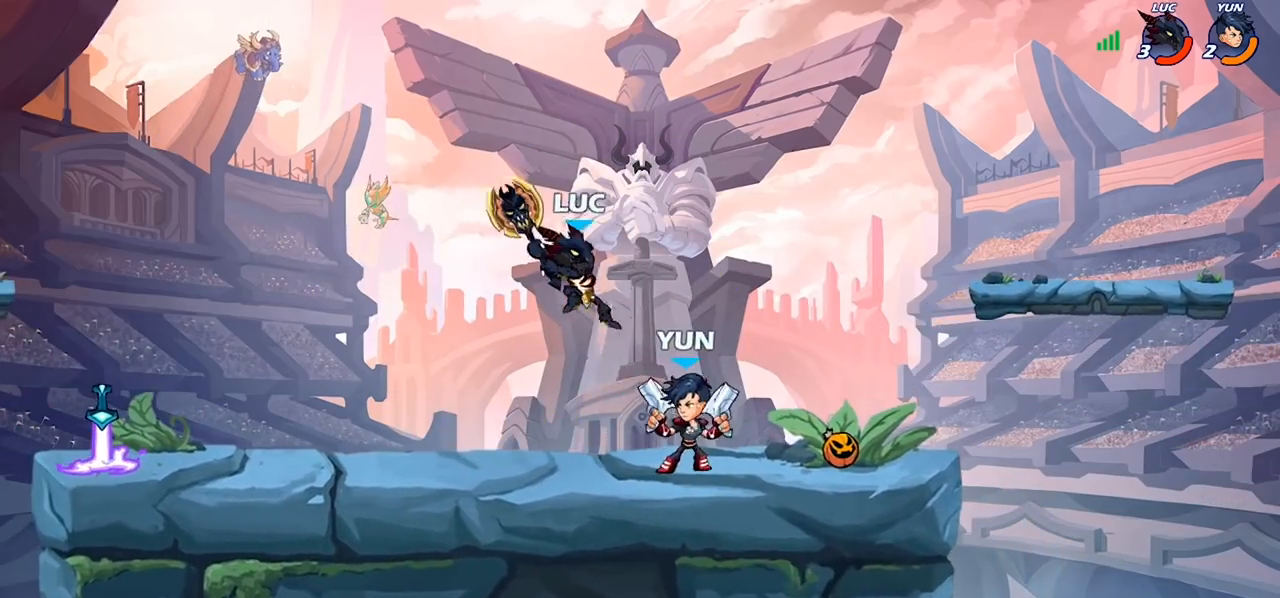
{"buttons": ["CROSS"], "left_stick": "right", "right_stick": "center", "events": [[67, "left_stick", "center"], [167, "left_stick", "right"], [467, "CROSS", "down"]]}
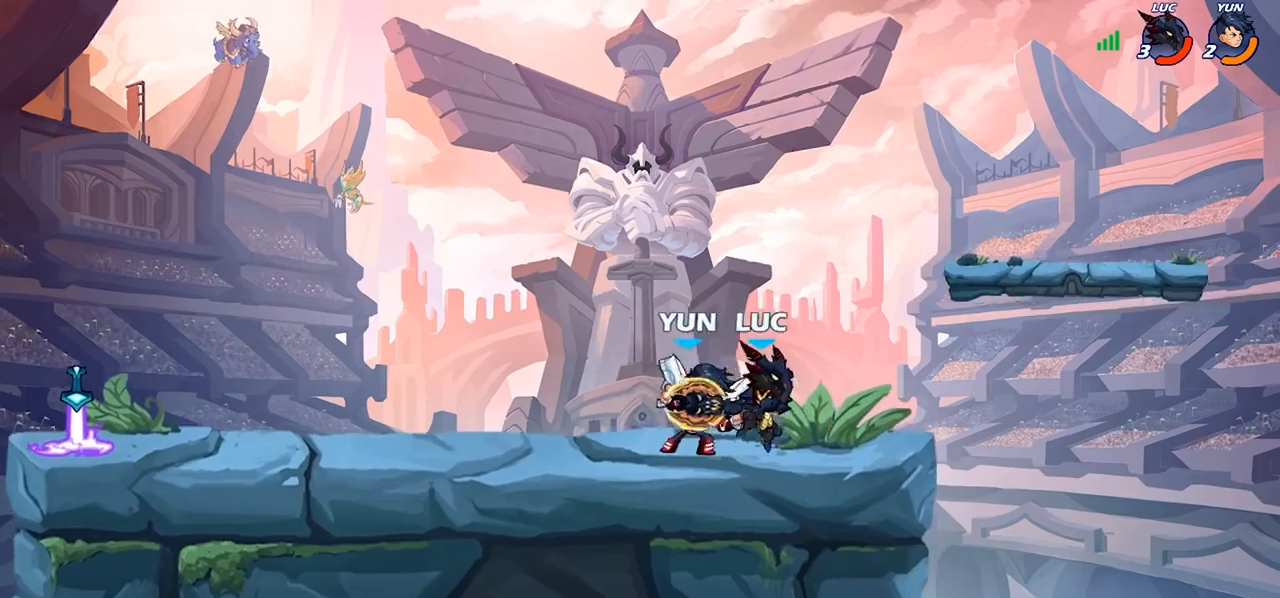
{"buttons": [], "left_stick": "up-right", "right_stick": "center", "events": [[133, "CROSS", "up"], [133, "left_stick", "up-left"], [300, "left_stick", "down-left"], [400, "left_stick", "center"], [467, "left_stick", "up-right"]]}
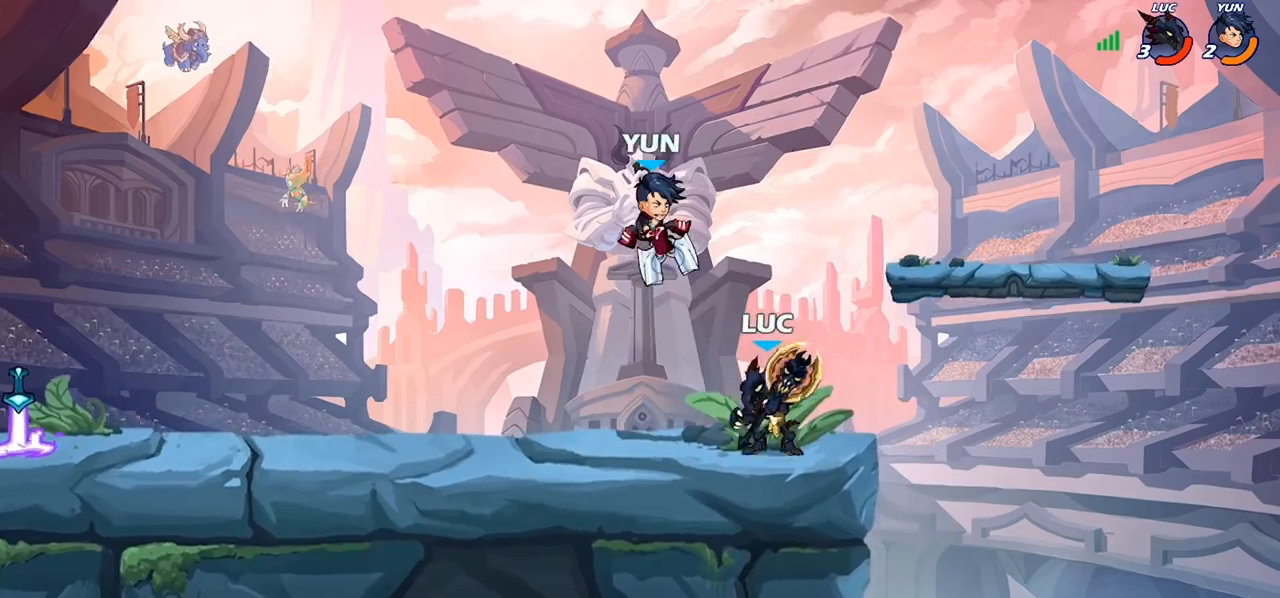
{"buttons": [], "left_stick": "center", "right_stick": "center", "events": [[133, "left_stick", "down-left"], [267, "SQUARE", "down"], [300, "SQUARE", "up"], [300, "left_stick", "center"]]}
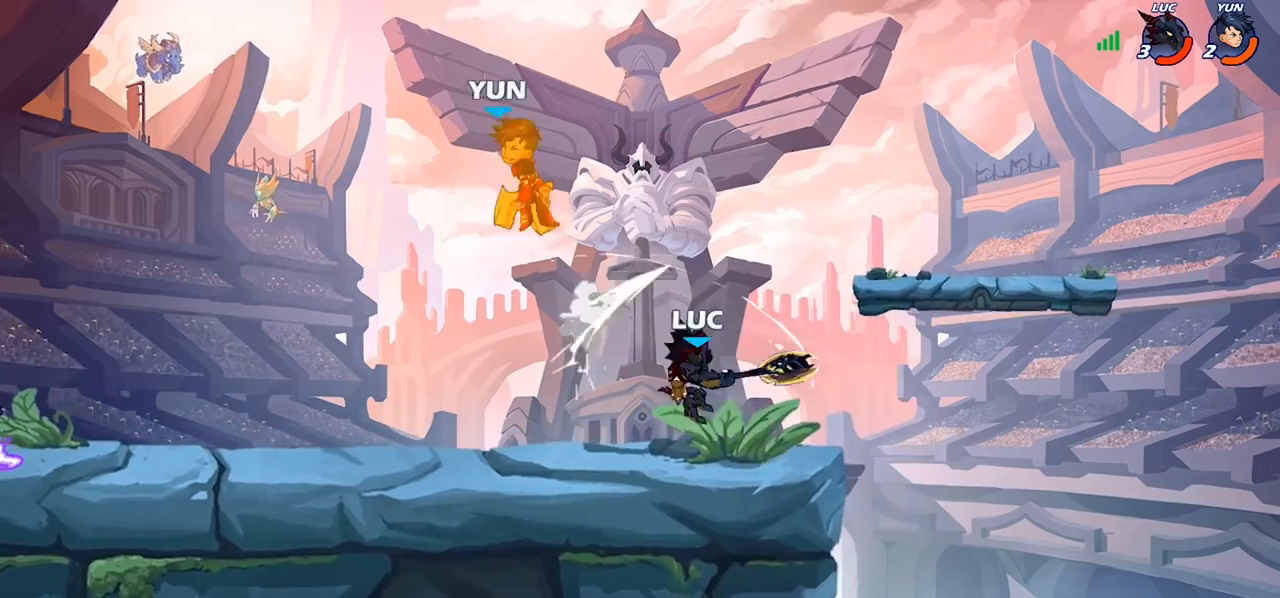
{"buttons": [], "left_stick": "left", "right_stick": "center", "events": [[233, "left_stick", "left"], [333, "R2", "down"], [433, "R2", "up"]]}
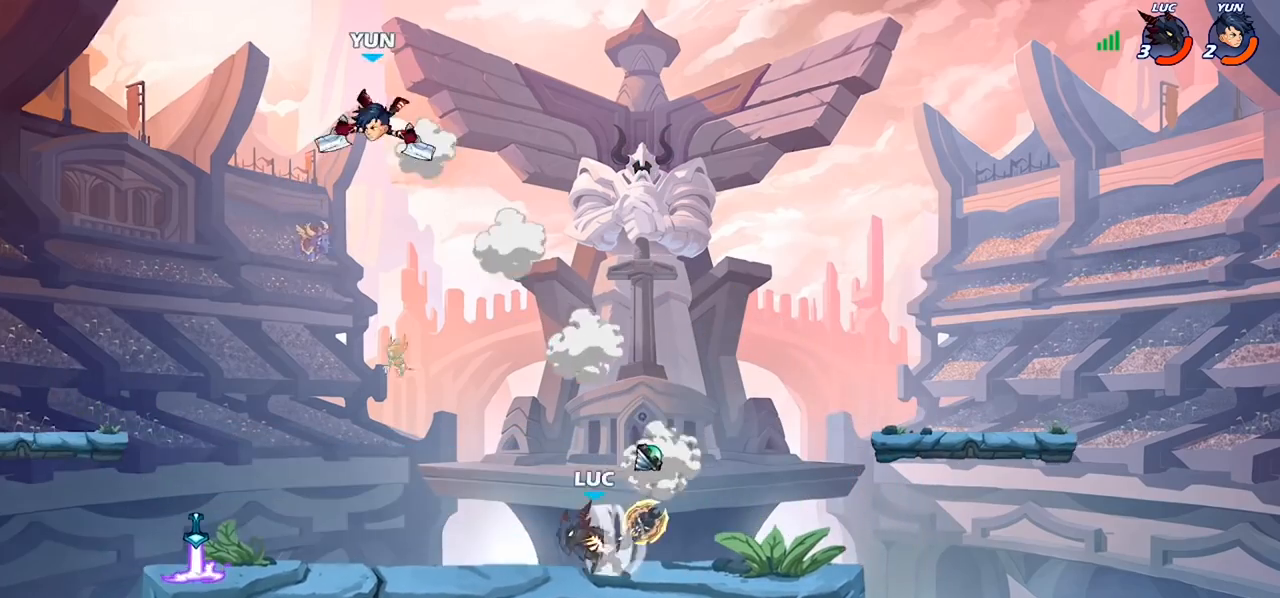
{"buttons": [], "left_stick": "center", "right_stick": "center", "events": [[100, "left_stick", "up-right"], [200, "left_stick", "up-left"], [267, "left_stick", "left"], [367, "R2", "down"], [433, "CIRCLE", "down"], [433, "left_stick", "center"], [467, "CIRCLE", "up"], [467, "R2", "up"]]}
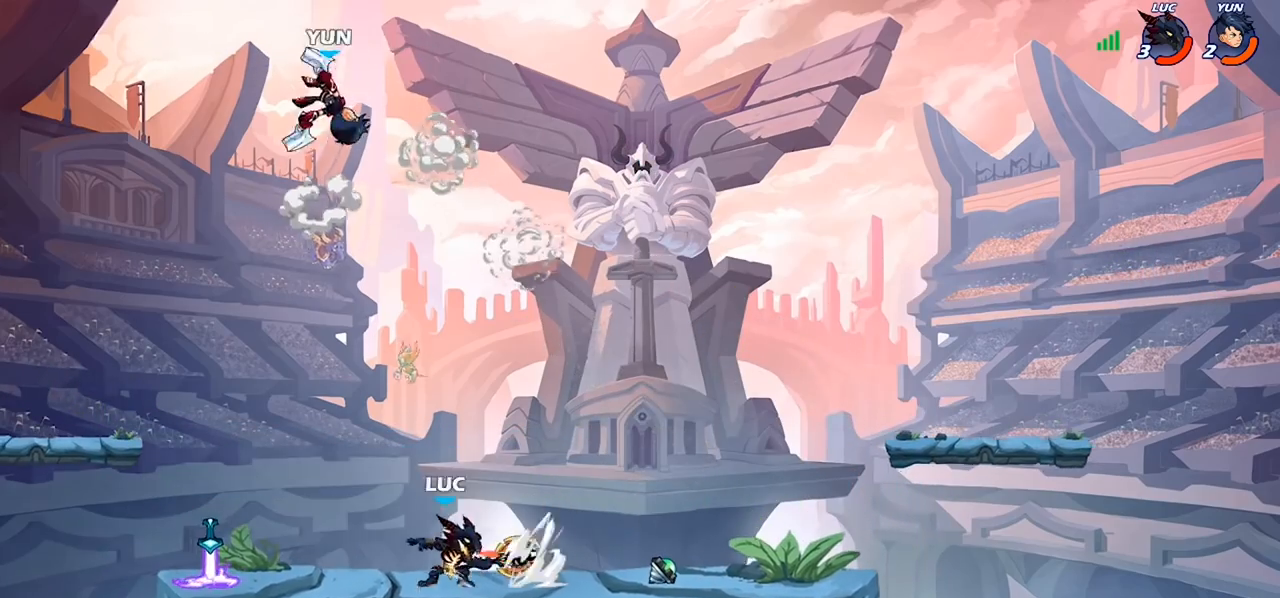
{"buttons": [], "left_stick": "center", "right_stick": "center", "events": [[267, "CIRCLE", "down"], [300, "left_stick", "up-right"], [433, "CIRCLE", "up"], [500, "left_stick", "center"]]}
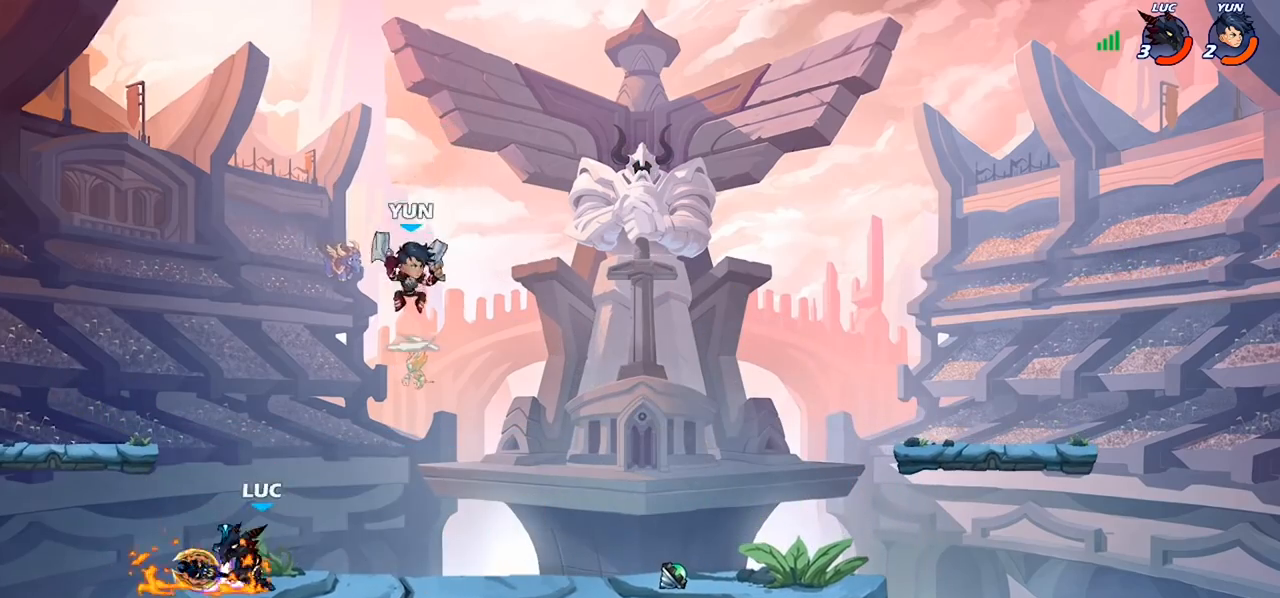
{"buttons": ["R2"], "left_stick": "up-right", "right_stick": "center", "events": [[233, "left_stick", "left"], [300, "CROSS", "down"], [367, "left_stick", "up-right"], [400, "CROSS", "up"], [467, "R2", "down"]]}
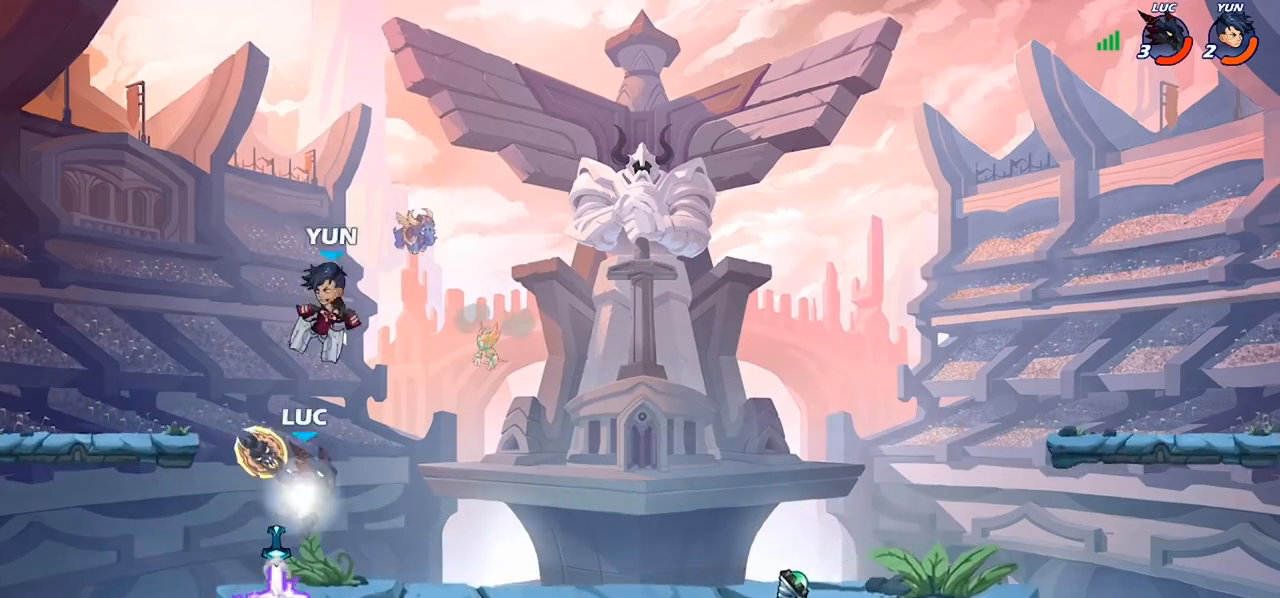
{"buttons": [], "left_stick": "center", "right_stick": "center", "events": [[100, "left_stick", "down-right"], [167, "R2", "up"], [200, "left_stick", "left"], [267, "SQUARE", "down"], [333, "SQUARE", "up"], [367, "left_stick", "center"]]}
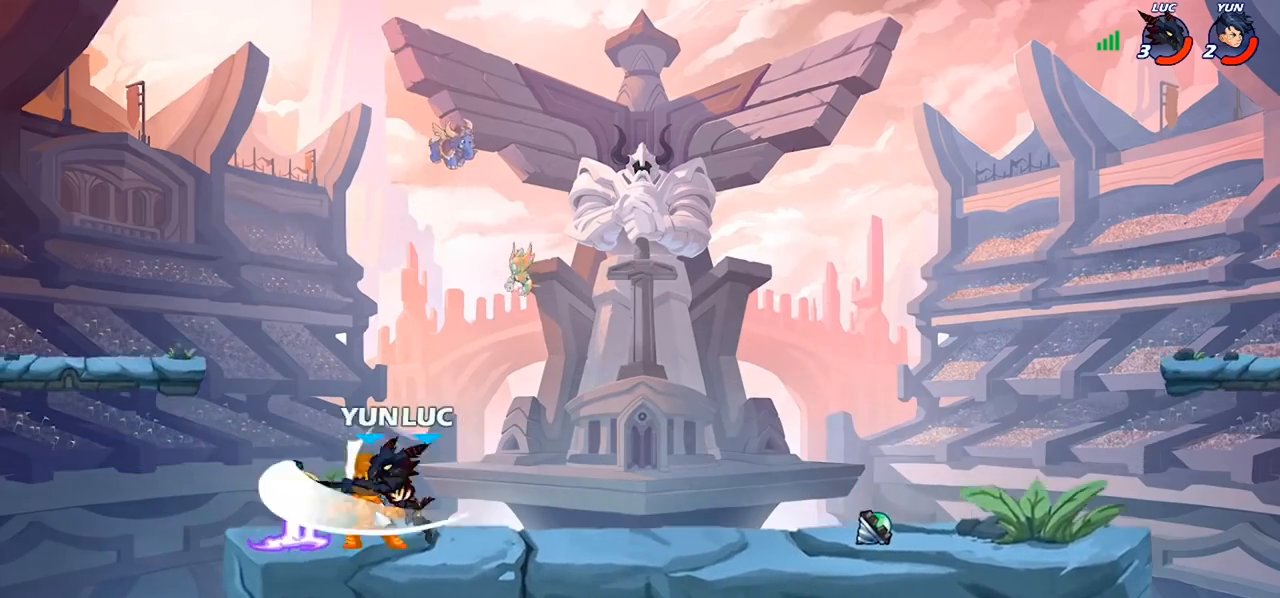
{"buttons": ["R2"], "left_stick": "left", "right_stick": "center", "events": [[367, "left_stick", "left"], [433, "R2", "down"]]}
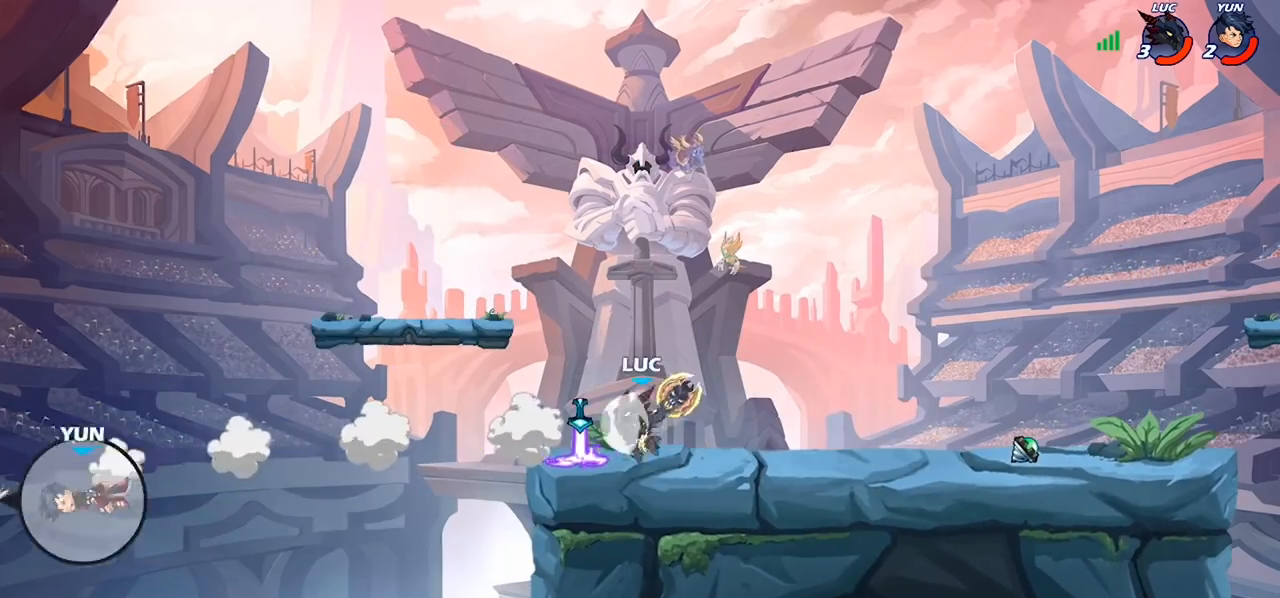
{"buttons": [], "left_stick": "right", "right_stick": "center", "events": [[33, "R2", "up"], [100, "R1", "down"], [100, "left_stick", "center"], [133, "R1", "up"], [400, "left_stick", "right"]]}
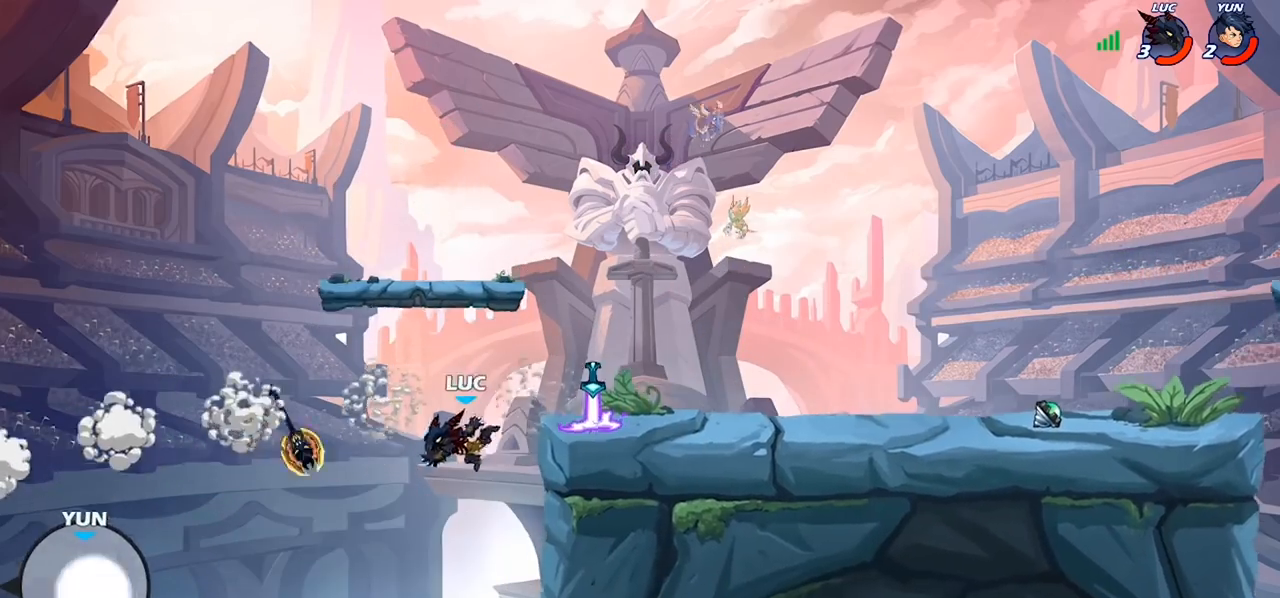
{"buttons": [], "left_stick": "right", "right_stick": "center", "events": [[67, "CROSS", "down"], [167, "CROSS", "up"], [267, "CROSS", "down"], [333, "CROSS", "up"]]}
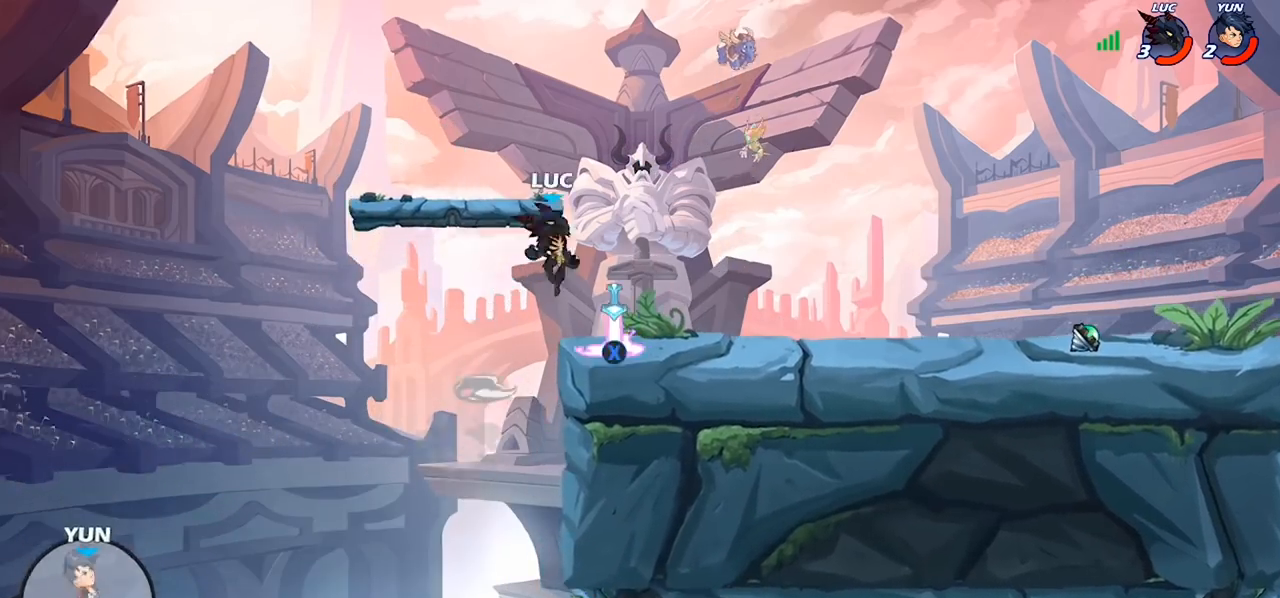
{"buttons": [], "left_stick": "left", "right_stick": "center", "events": [[33, "left_stick", "down"], [100, "left_stick", "down-left"], [267, "left_stick", "right"], [333, "R1", "down"], [400, "left_stick", "left"], [467, "R1", "up"]]}
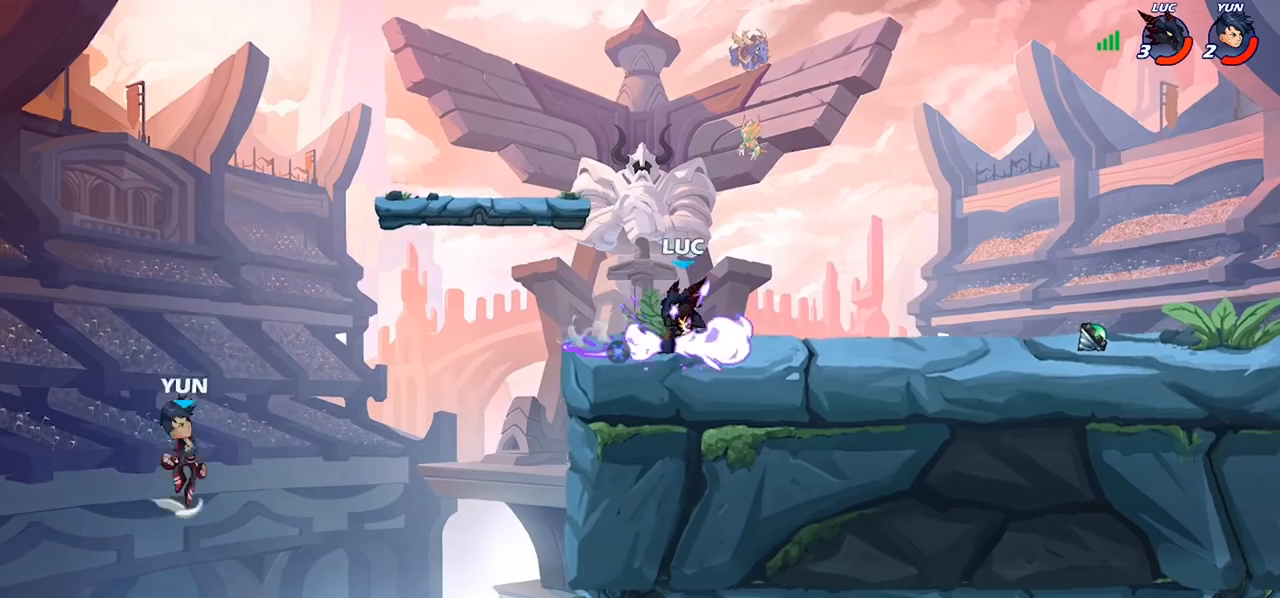
{"buttons": [], "left_stick": "center", "right_stick": "center", "events": [[133, "left_stick", "down-left"], [267, "CIRCLE", "down"], [267, "R2", "down"], [300, "R2", "up"], [367, "CIRCLE", "up"], [367, "left_stick", "center"]]}
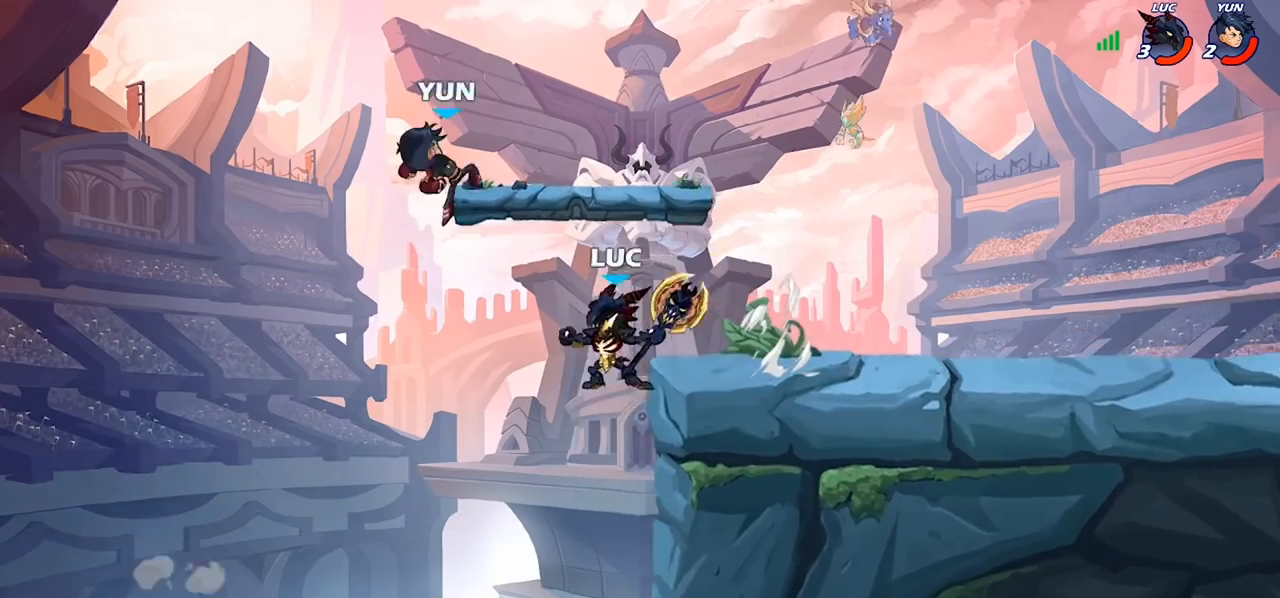
{"buttons": [], "left_stick": "left", "right_stick": "center", "events": [[500, "left_stick", "left"]]}
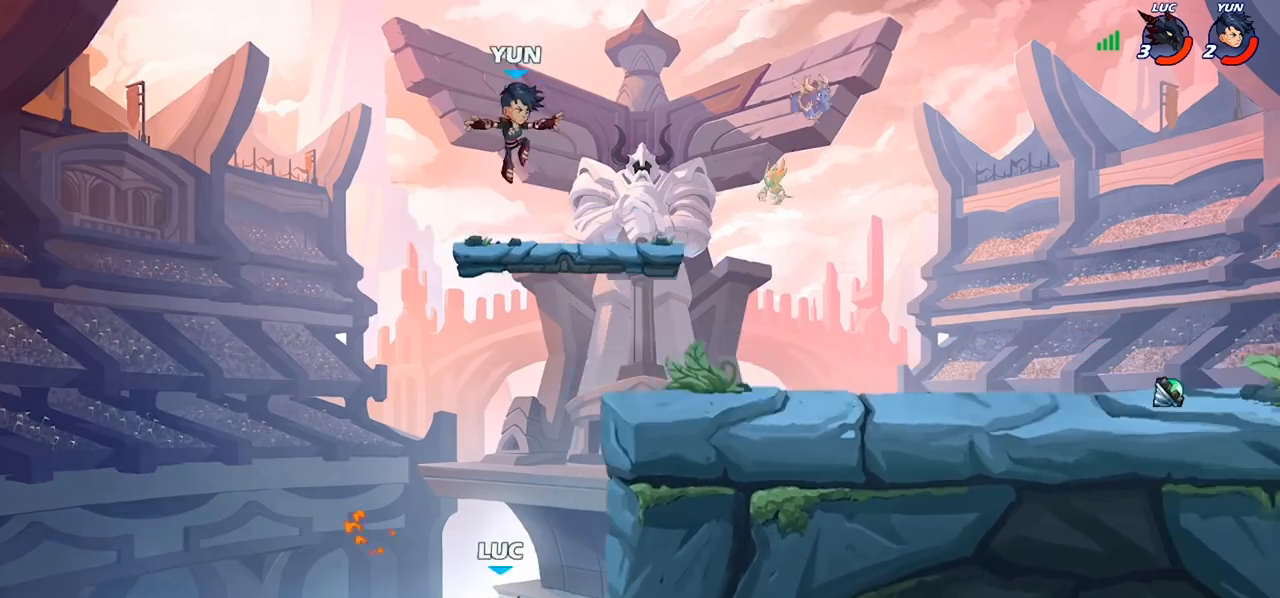
{"buttons": ["CROSS"], "left_stick": "up-left", "right_stick": "center", "events": [[167, "CROSS", "down"], [233, "left_stick", "up-left"], [300, "CROSS", "up"], [367, "left_stick", "up"], [433, "CROSS", "down"], [500, "left_stick", "up-left"]]}
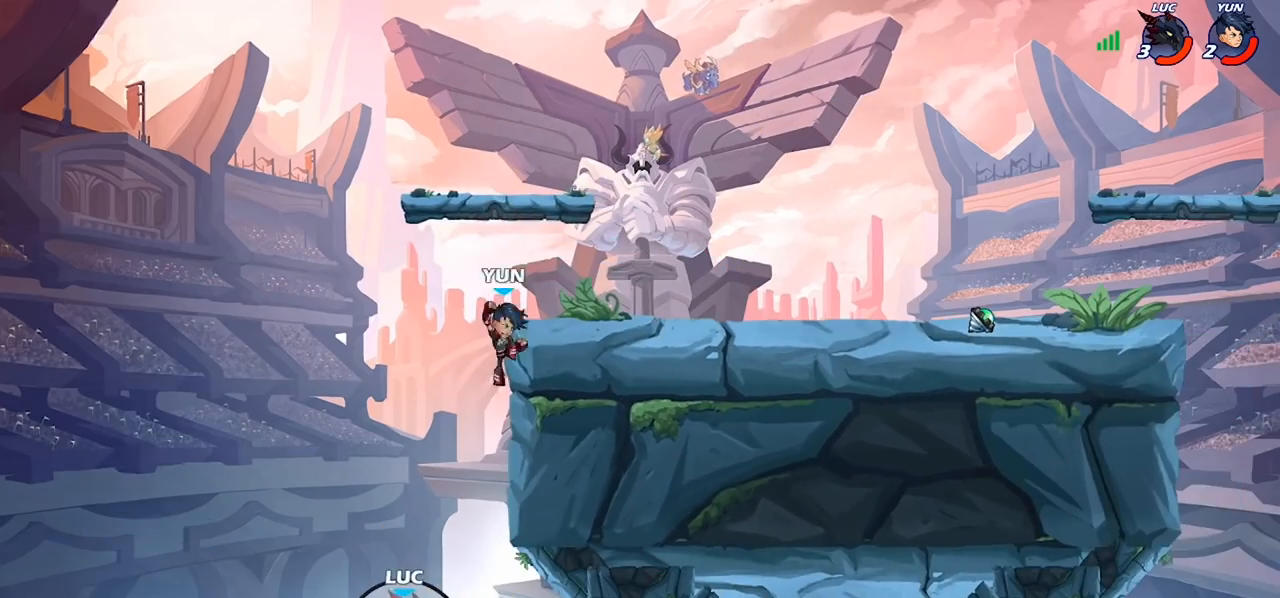
{"buttons": ["CIRCLE"], "left_stick": "up-right", "right_stick": "center", "events": [[67, "CROSS", "up"], [300, "left_stick", "up-right"], [467, "CIRCLE", "down"]]}
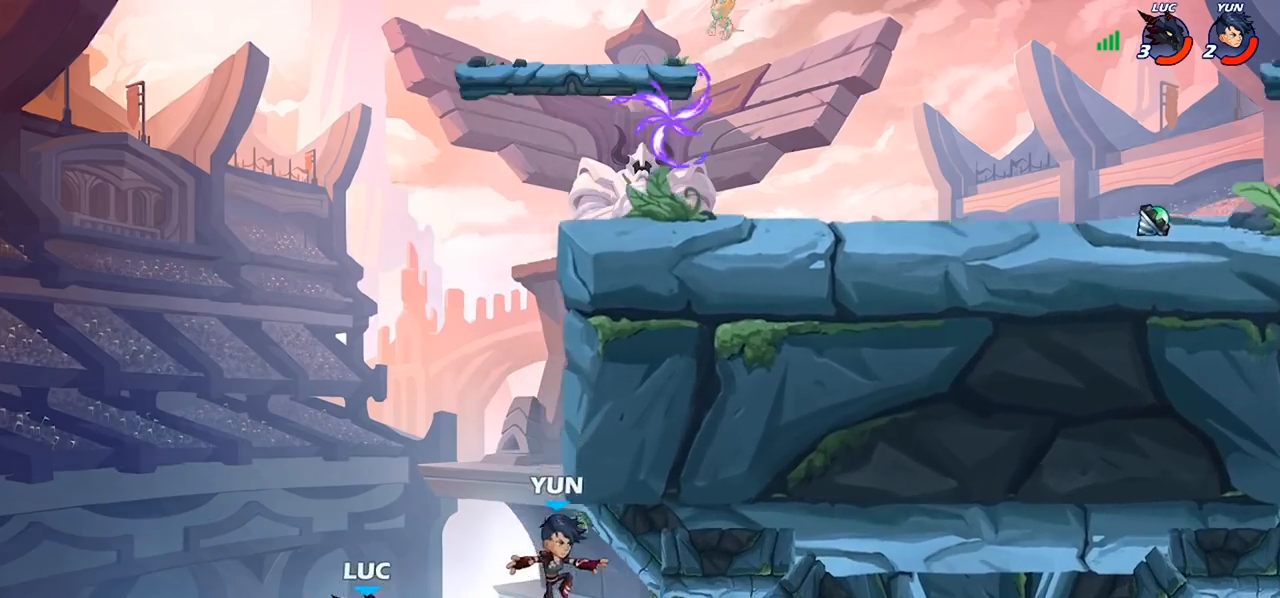
{"buttons": [], "left_stick": "up-right", "right_stick": "center", "events": [[33, "CIRCLE", "up"], [100, "left_stick", "center"], [200, "left_stick", "up-right"]]}
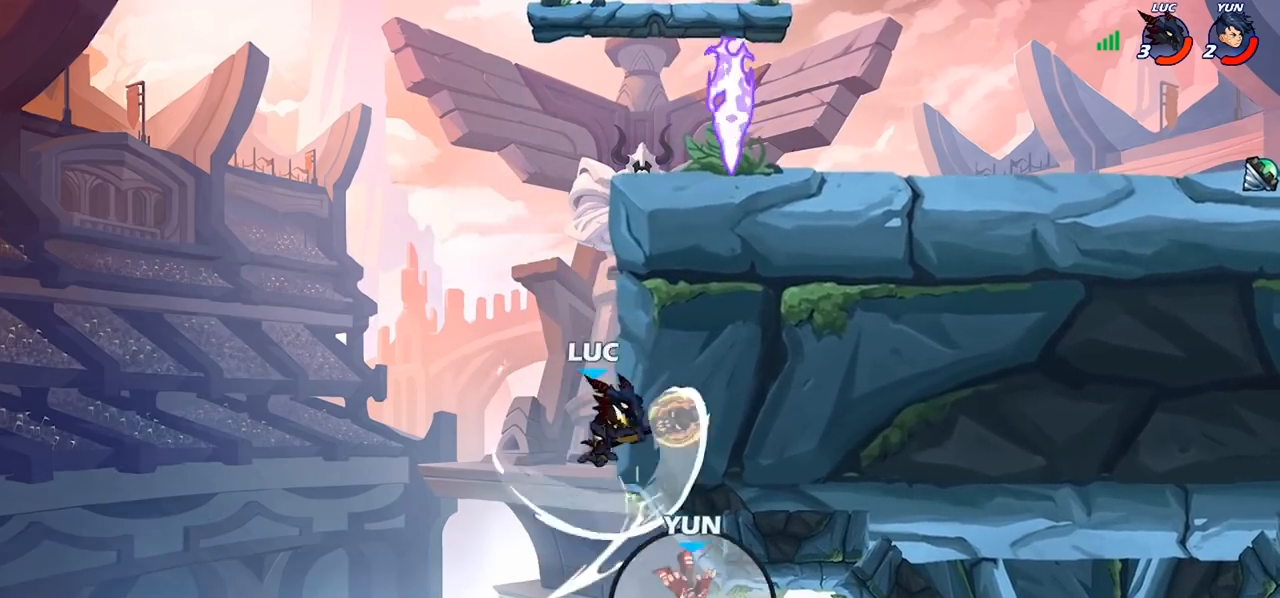
{"buttons": [], "left_stick": "up-right", "right_stick": "center", "events": [[233, "CROSS", "down"], [300, "left_stick", "up-left"], [400, "CROSS", "up"], [467, "left_stick", "up-right"]]}
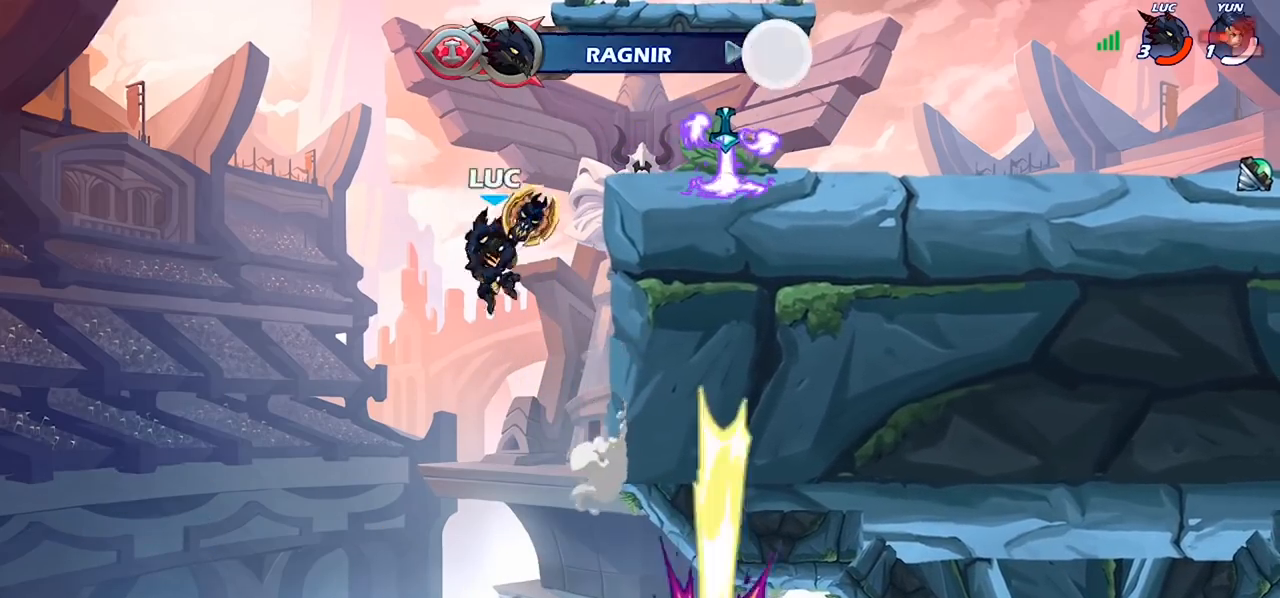
{"buttons": [], "left_stick": "down-right", "right_stick": "center", "events": [[100, "CROSS", "down"], [233, "CROSS", "up"], [467, "left_stick", "down-right"]]}
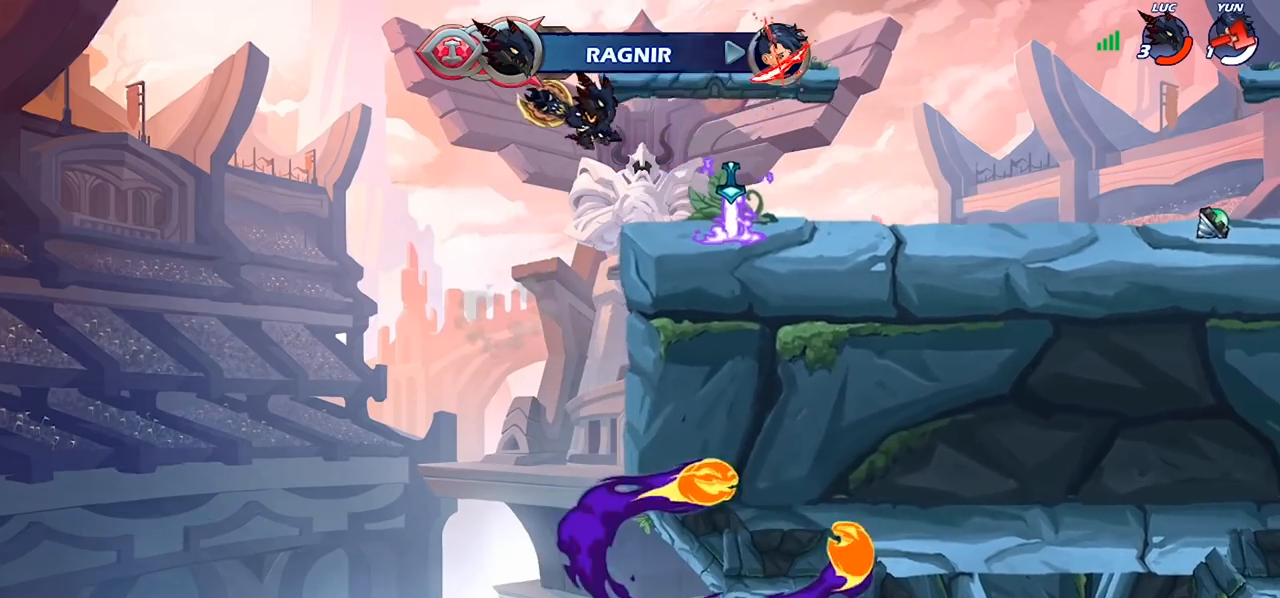
{"buttons": ["CROSS"], "left_stick": "up-left", "right_stick": "center", "events": [[200, "left_stick", "center"], [333, "CROSS", "down"], [467, "CROSS", "up"], [467, "left_stick", "up-left"], [500, "CROSS", "down"]]}
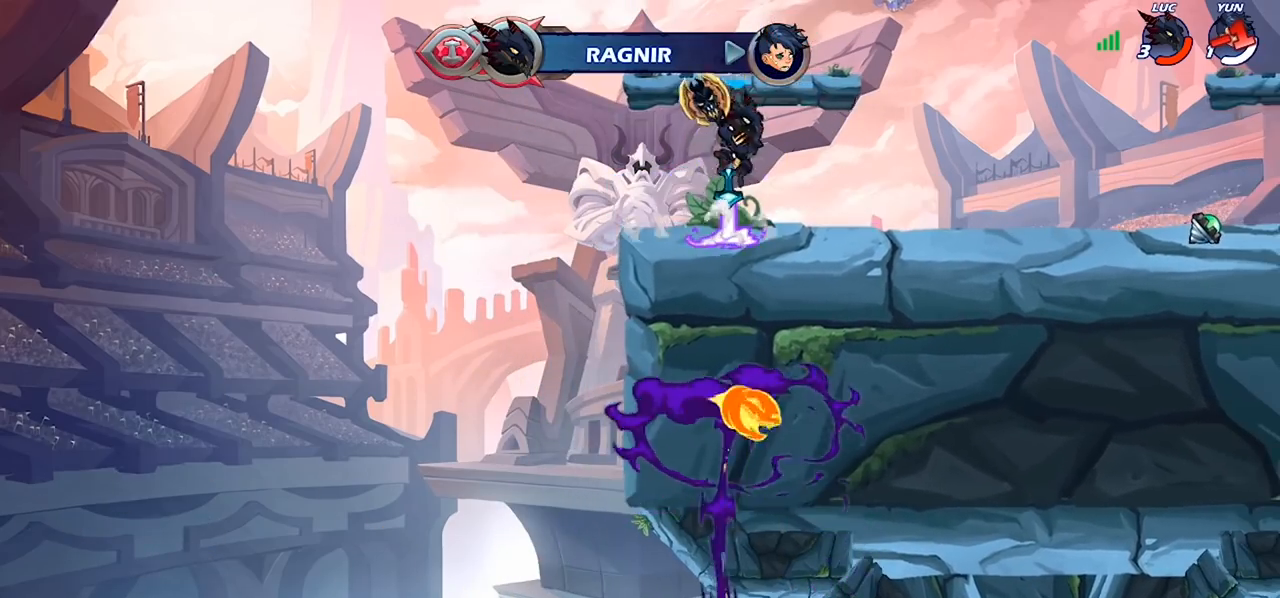
{"buttons": [], "left_stick": "center", "right_stick": "center", "events": [[100, "CROSS", "up"], [100, "left_stick", "up-right"], [267, "R1", "down"], [267, "left_stick", "up"], [333, "R1", "up"], [433, "left_stick", "center"]]}
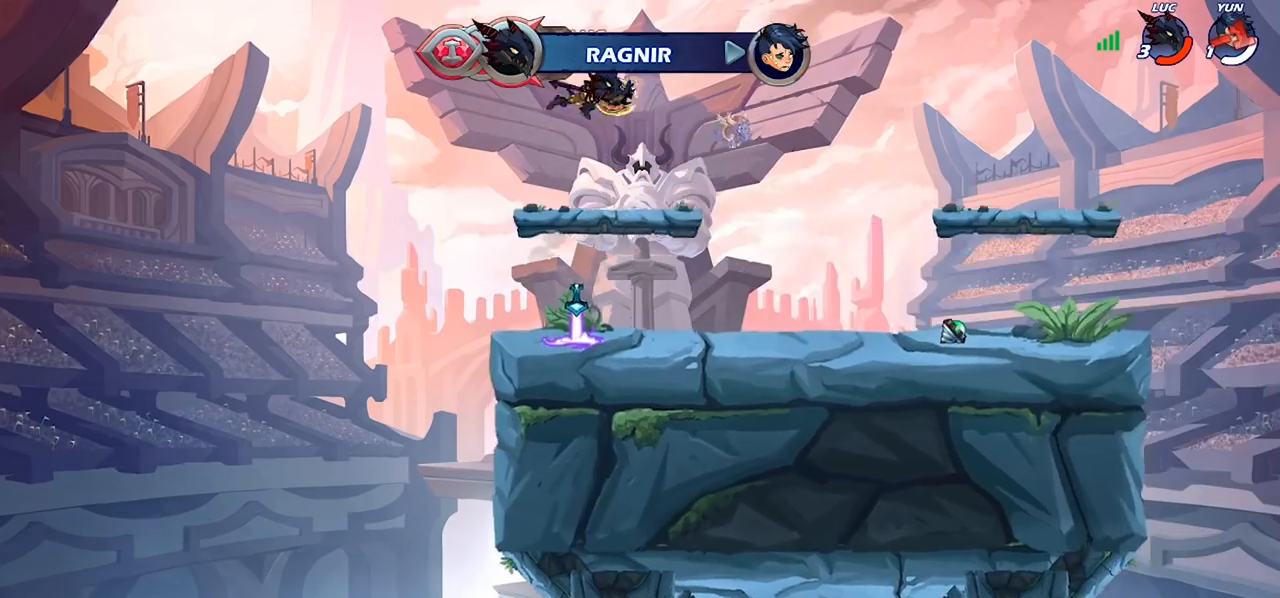
{"buttons": [], "left_stick": "down", "right_stick": "center", "events": [[233, "left_stick", "down"]]}
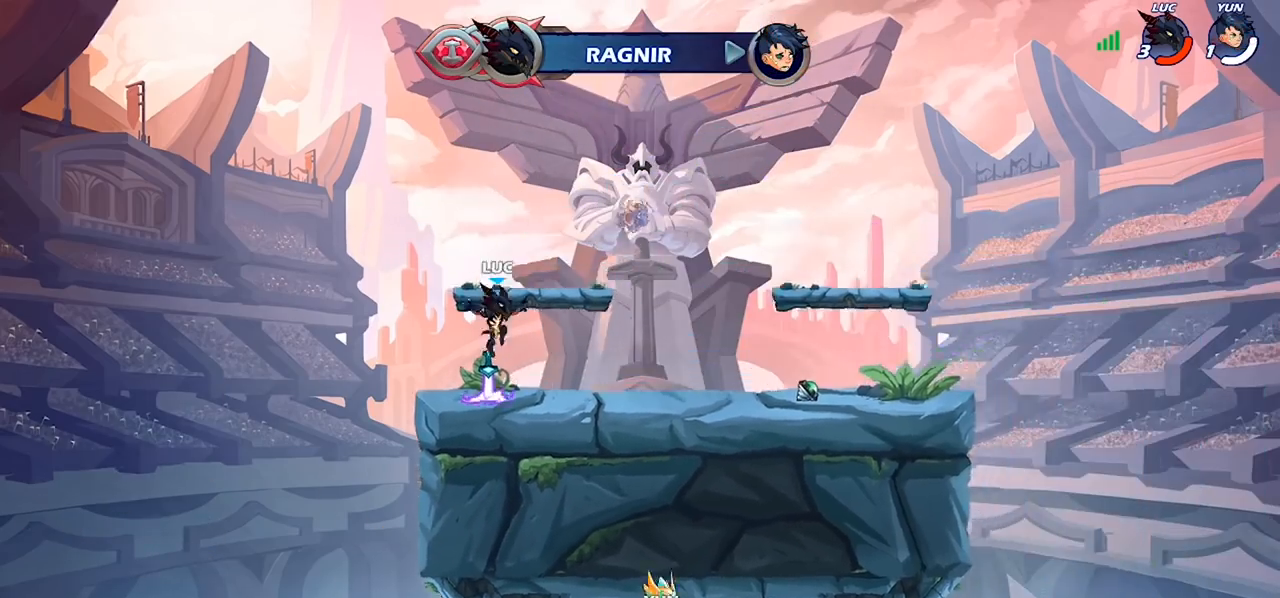
{"buttons": [], "left_stick": "up", "right_stick": "center", "events": [[33, "R1", "down"], [100, "CROSS", "down"], [100, "left_stick", "center"], [167, "R1", "up"], [200, "CROSS", "up"], [300, "CROSS", "down"], [367, "CROSS", "up"], [433, "left_stick", "up"]]}
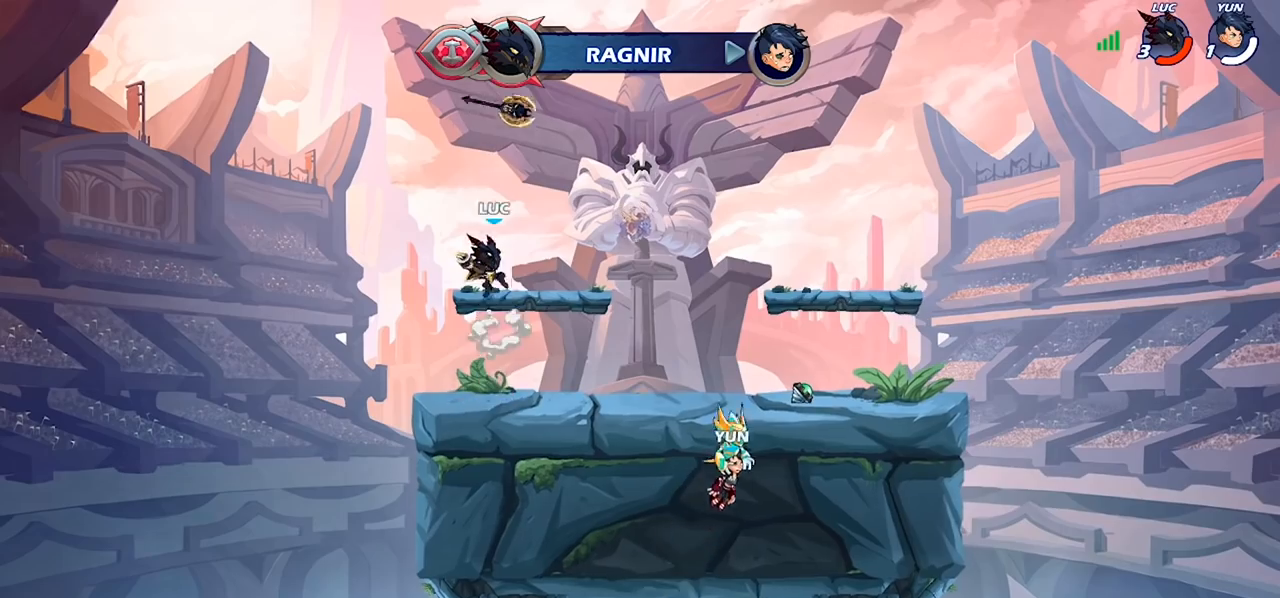
{"buttons": [], "left_stick": "center", "right_stick": "center", "events": [[100, "left_stick", "center"]]}
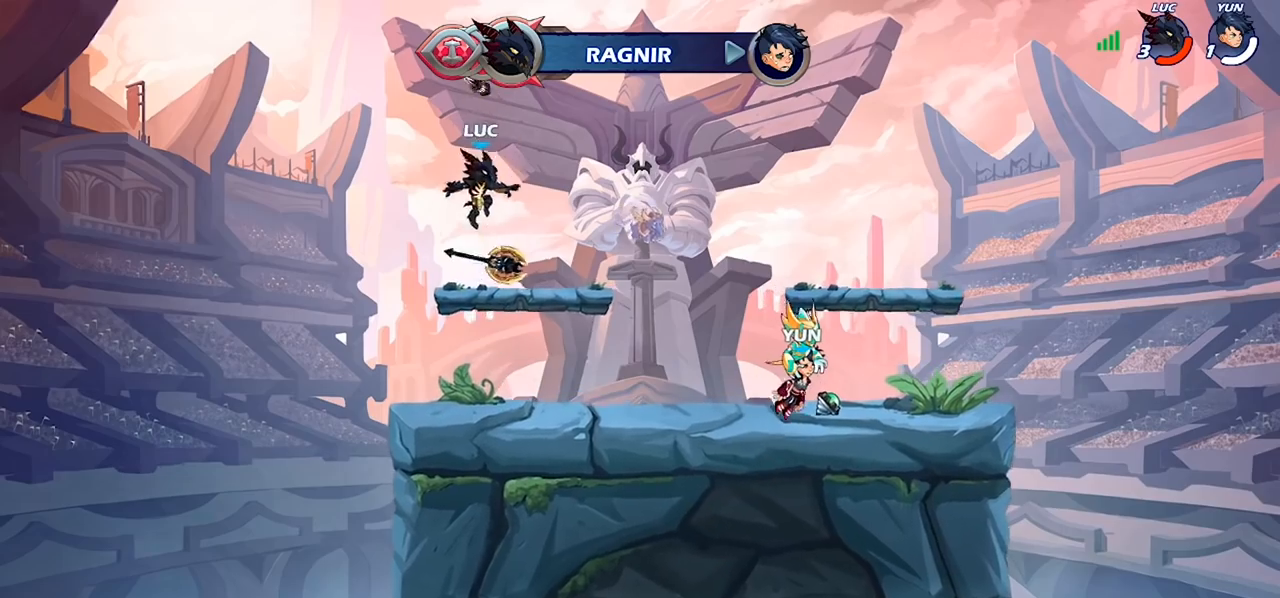
{"buttons": ["CROSS", "R2"], "left_stick": "up-right", "right_stick": "center", "events": [[100, "R1", "down"], [200, "R1", "up"], [333, "left_stick", "up-right"], [367, "CROSS", "down"], [367, "R2", "down"]]}
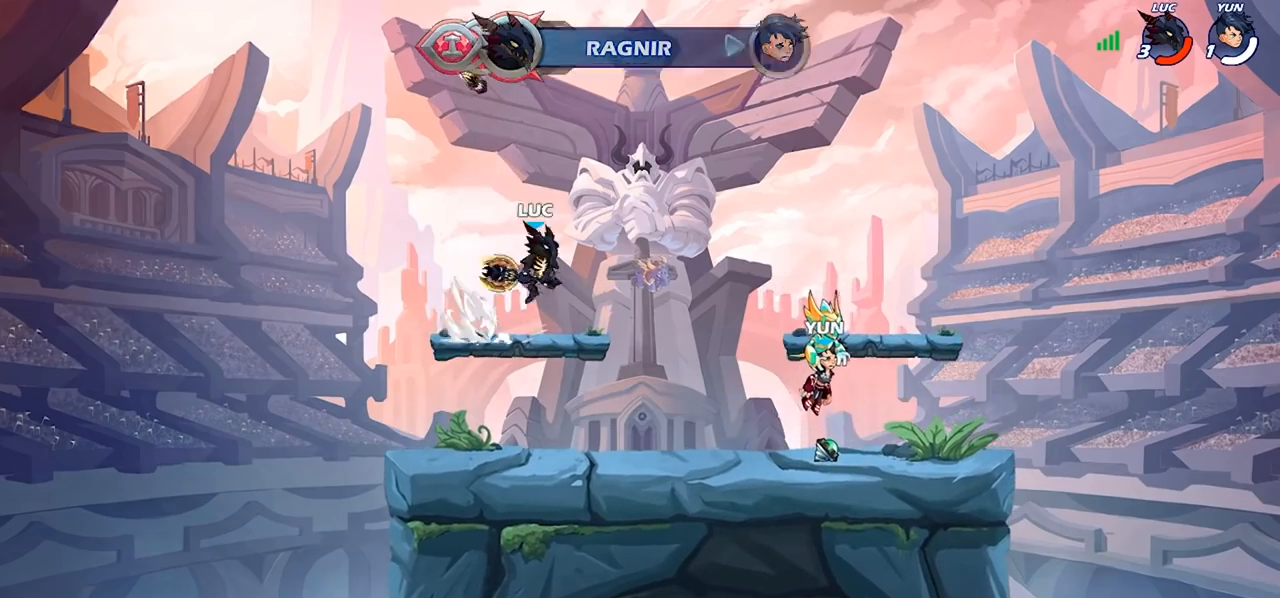
{"buttons": [], "left_stick": "down-right", "right_stick": "center", "events": [[33, "R2", "up"], [33, "left_stick", "down-left"], [100, "CROSS", "up"], [467, "left_stick", "down-right"]]}